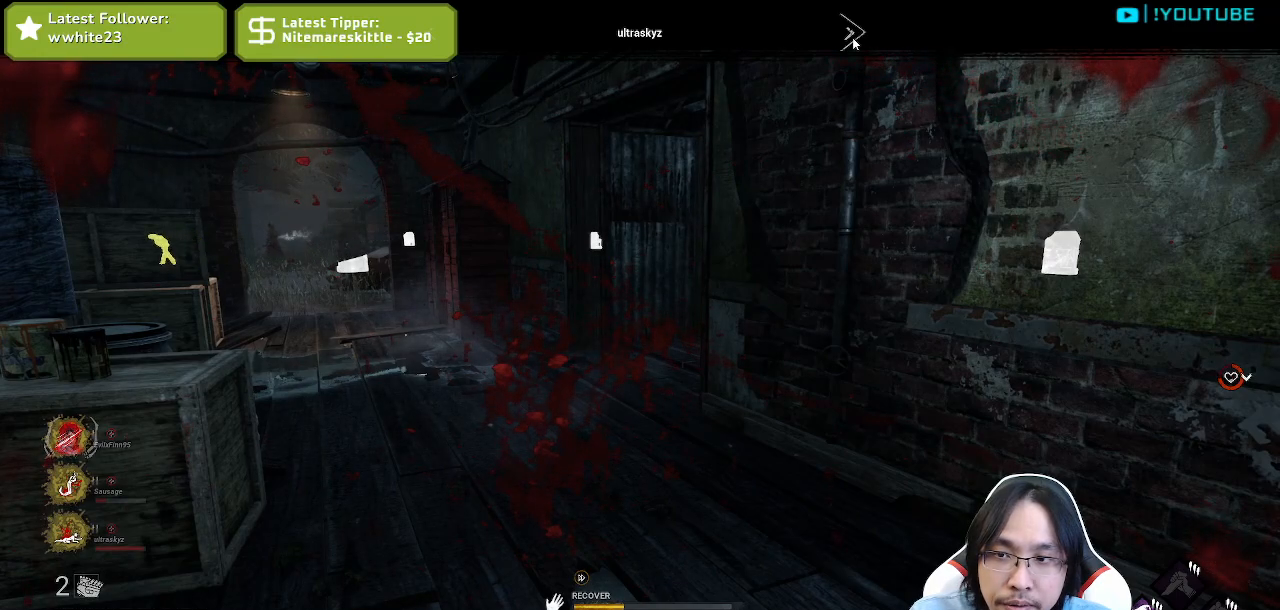
Gameplay with keyboard and mouse; each line is a JSON object with the keys and mouse buttons held at the frame after it. "events" lists presses ("down") and releases ("up") of "a", "ctrl", "d", "e", "q", "s", "shift", "space", "w", "mouse_left", "mouse_wheel", "mouse_right", "mouse_mb4" and "mouse_mb5" between this image and that frame as [ms after this image, input, new state], when the widget could be followed in between. "mouse_left", "mouse_wheel", "mouse_right", "mouse_mb4", "mouse_mb5" = the "left", "wheel", "right", "mb4", "mb5" buttons of the "mouse" list. No other keys are recorded. "wheel" means that the mouse wheel is clicked or scrolled. Mouse movement is not recorded.
{"keys": [], "mouse": [], "events": [[334, "mouse_left", "up"]]}
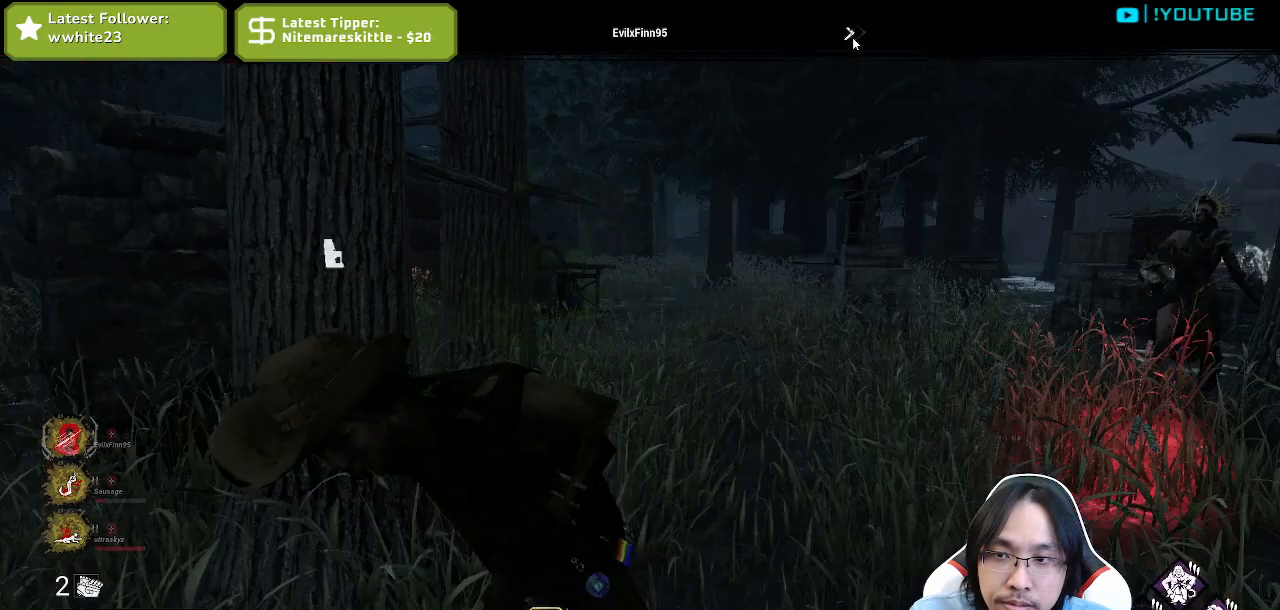
{"keys": [], "mouse": [], "events": []}
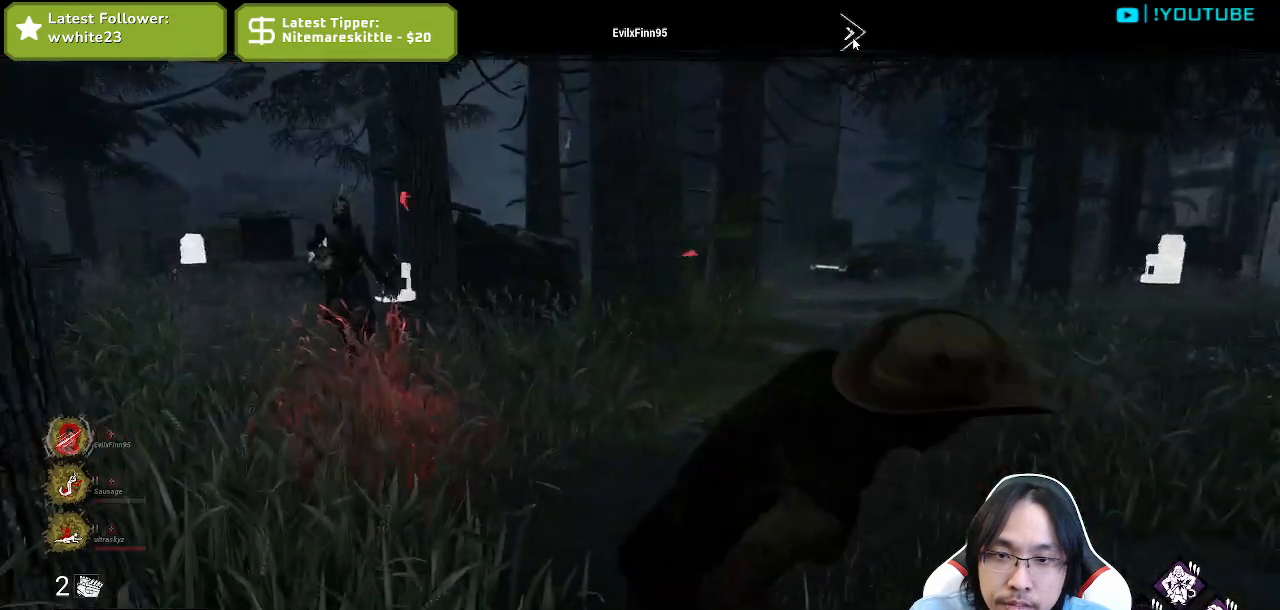
{"keys": [], "mouse": [], "events": []}
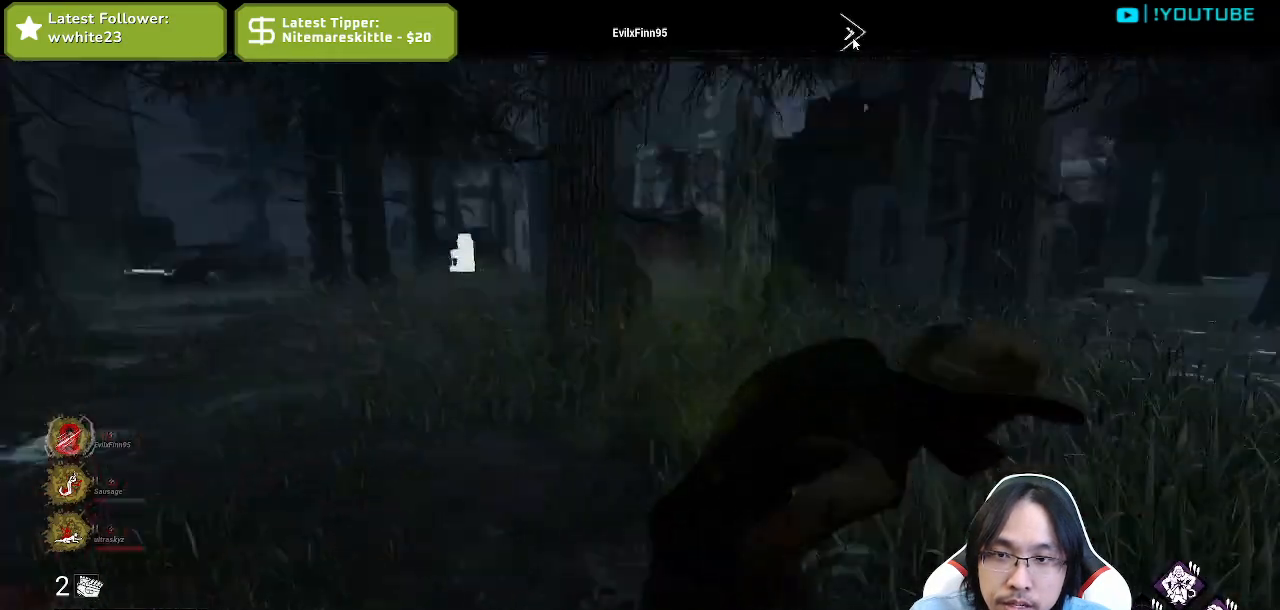
{"keys": [], "mouse": [], "events": []}
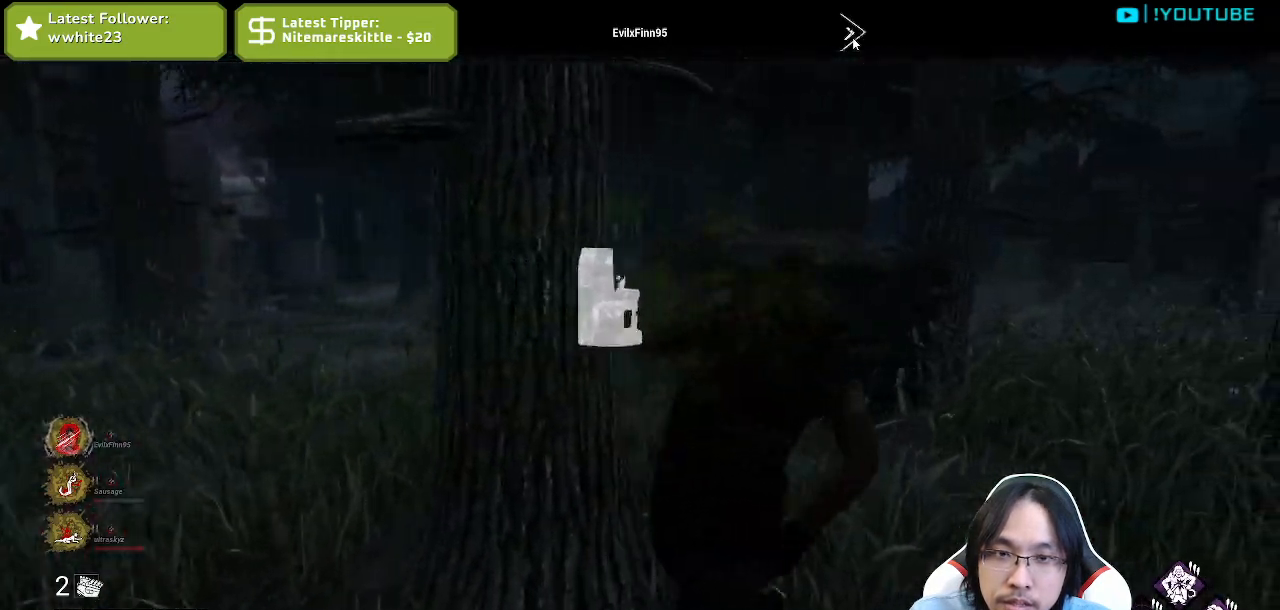
{"keys": [], "mouse": [], "events": []}
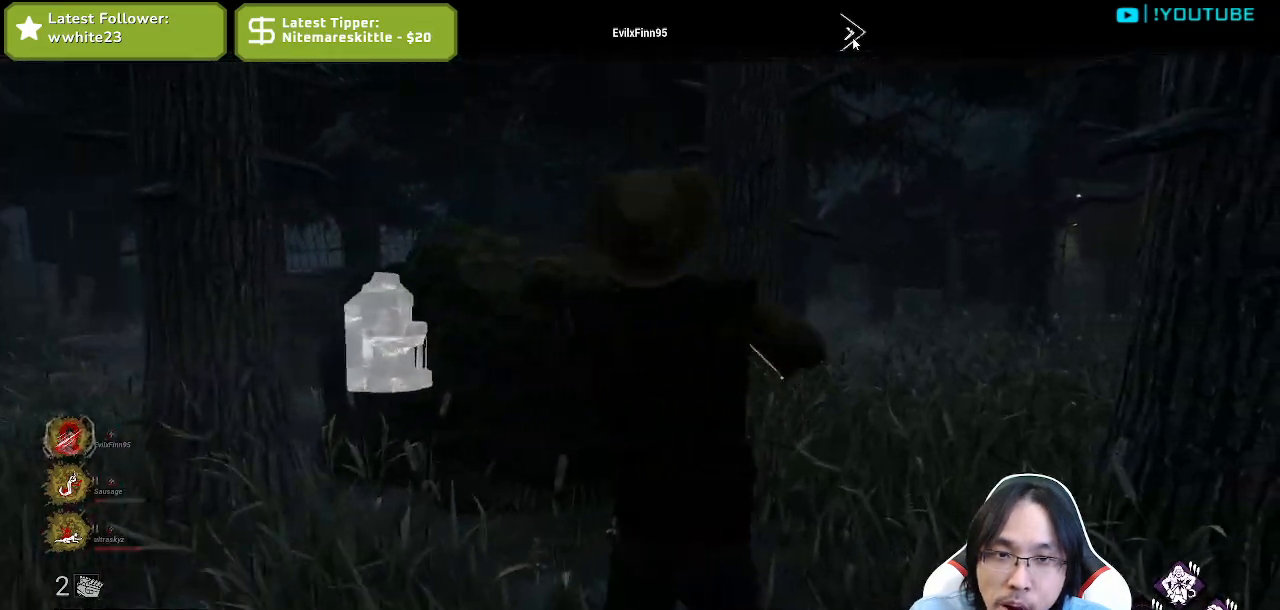
{"keys": [], "mouse": [], "events": []}
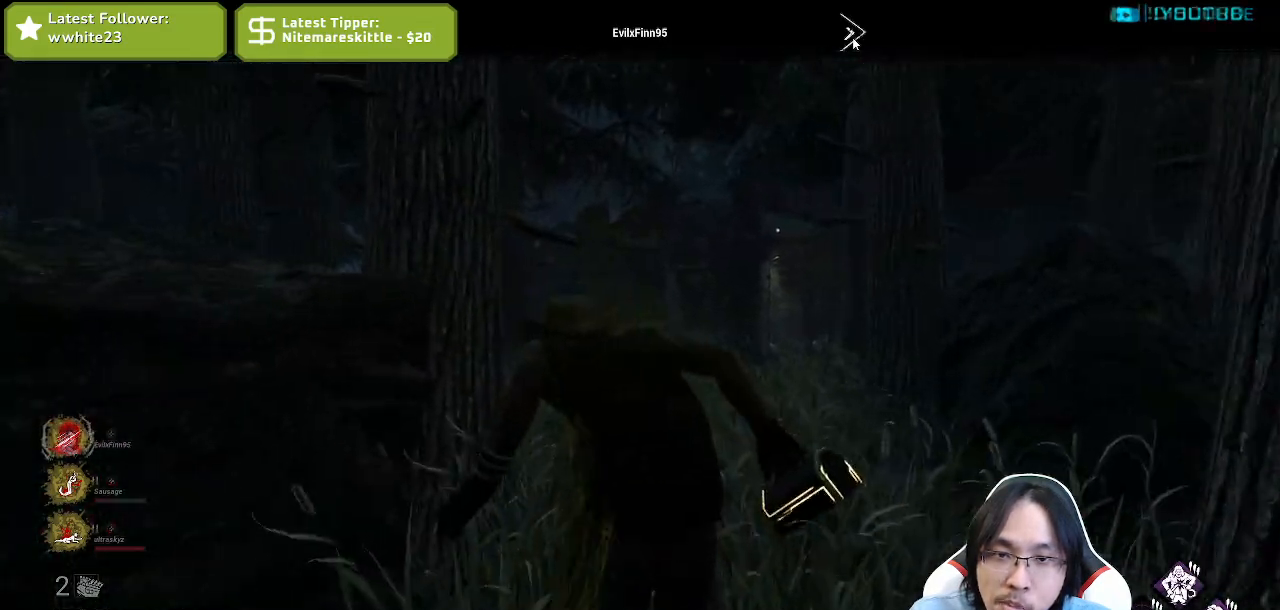
{"keys": [], "mouse": [], "events": []}
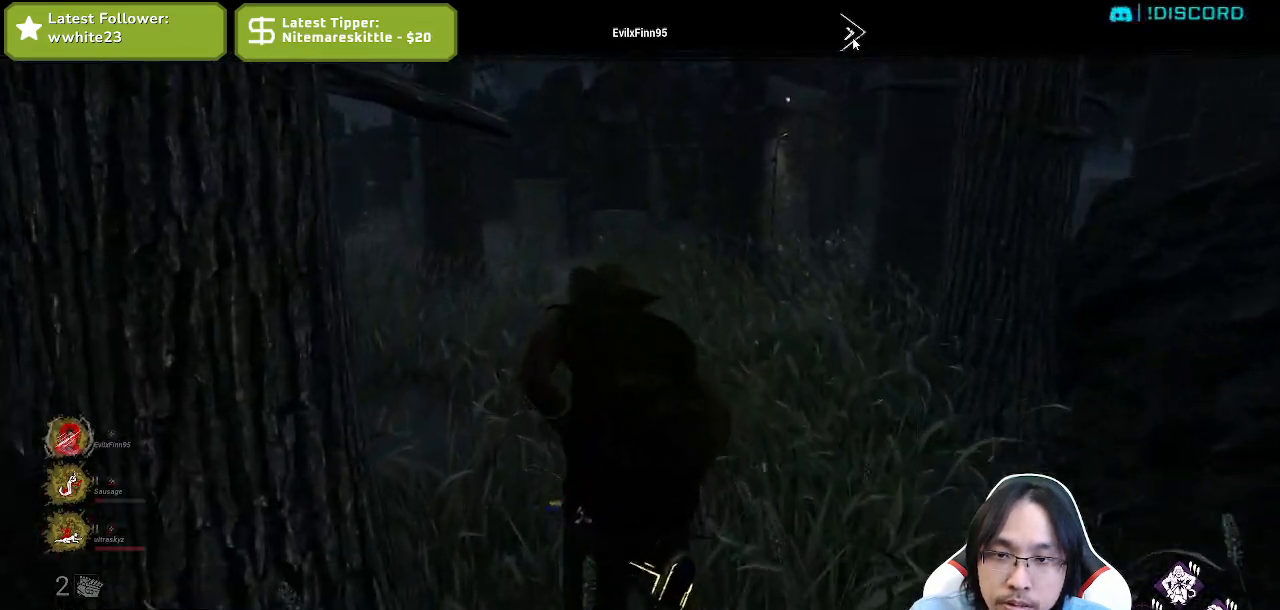
{"keys": [], "mouse": [], "events": []}
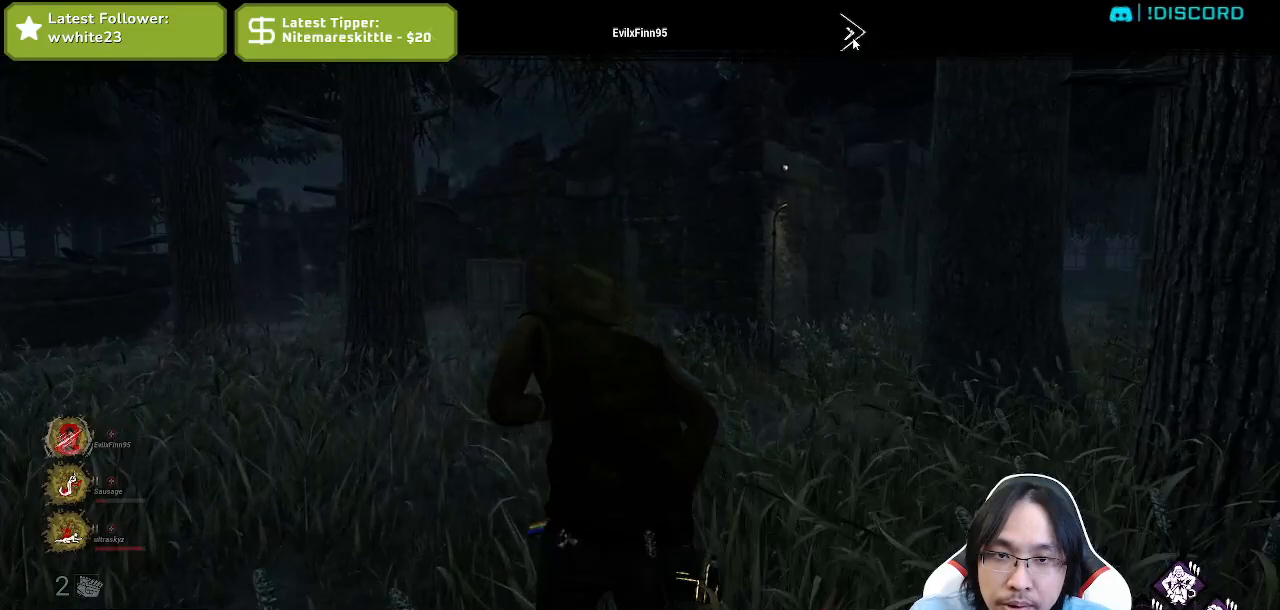
{"keys": [], "mouse": [], "events": [[350, "mouse_left", "down"], [484, "mouse_left", "up"]]}
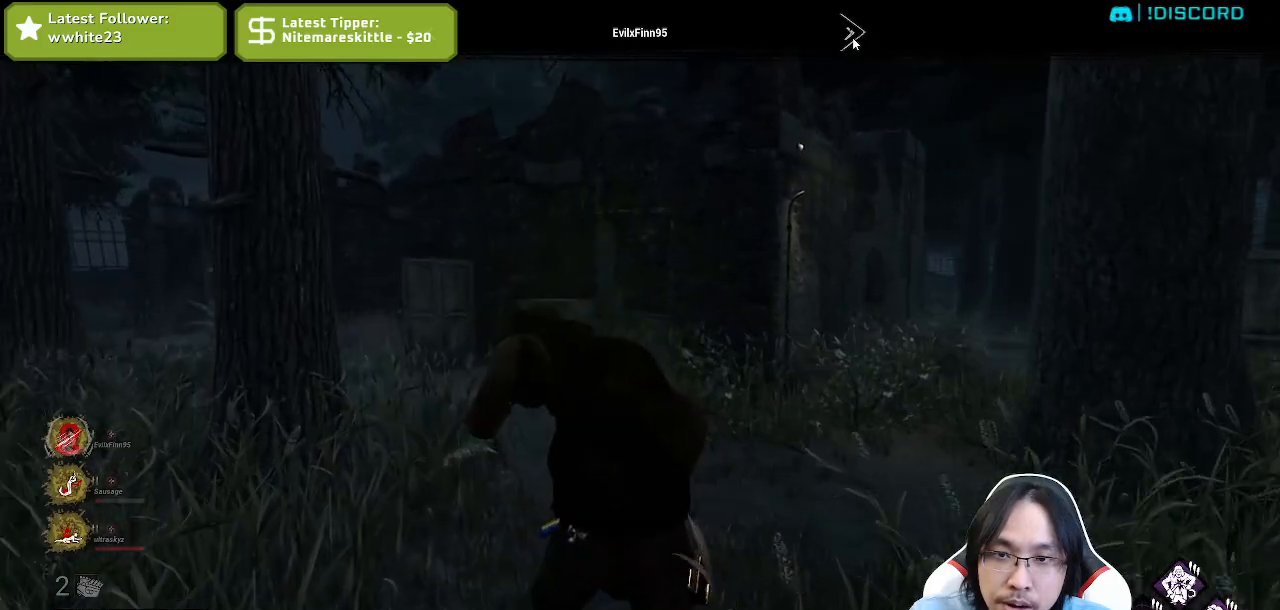
{"keys": [], "mouse": [], "events": []}
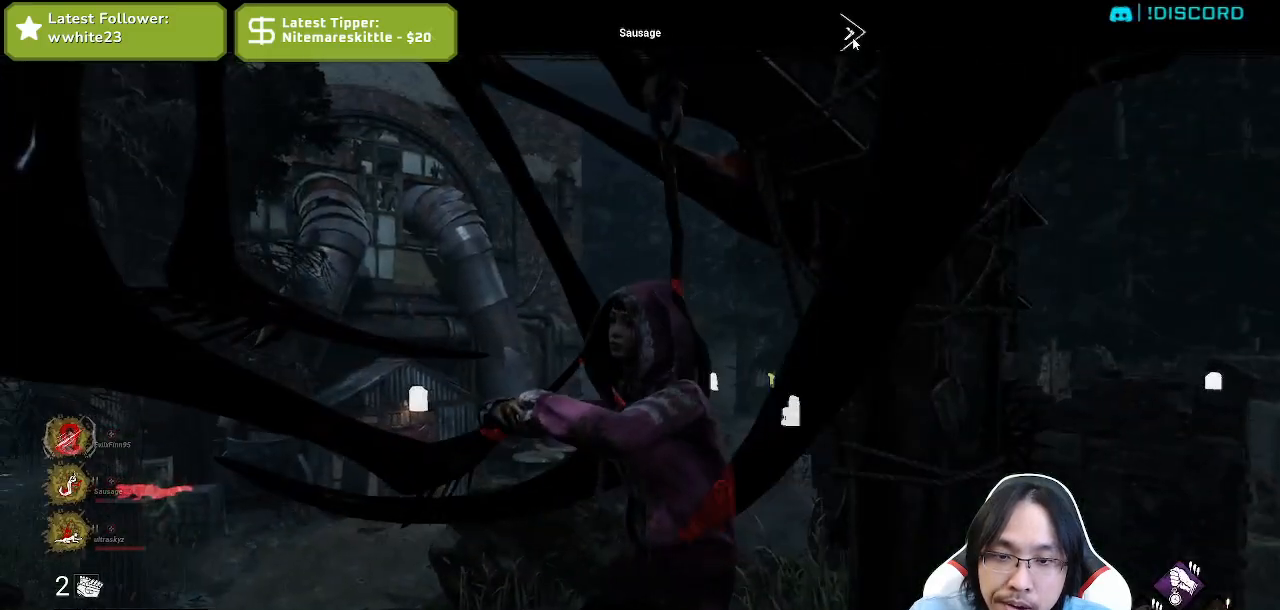
{"keys": [], "mouse": [], "events": []}
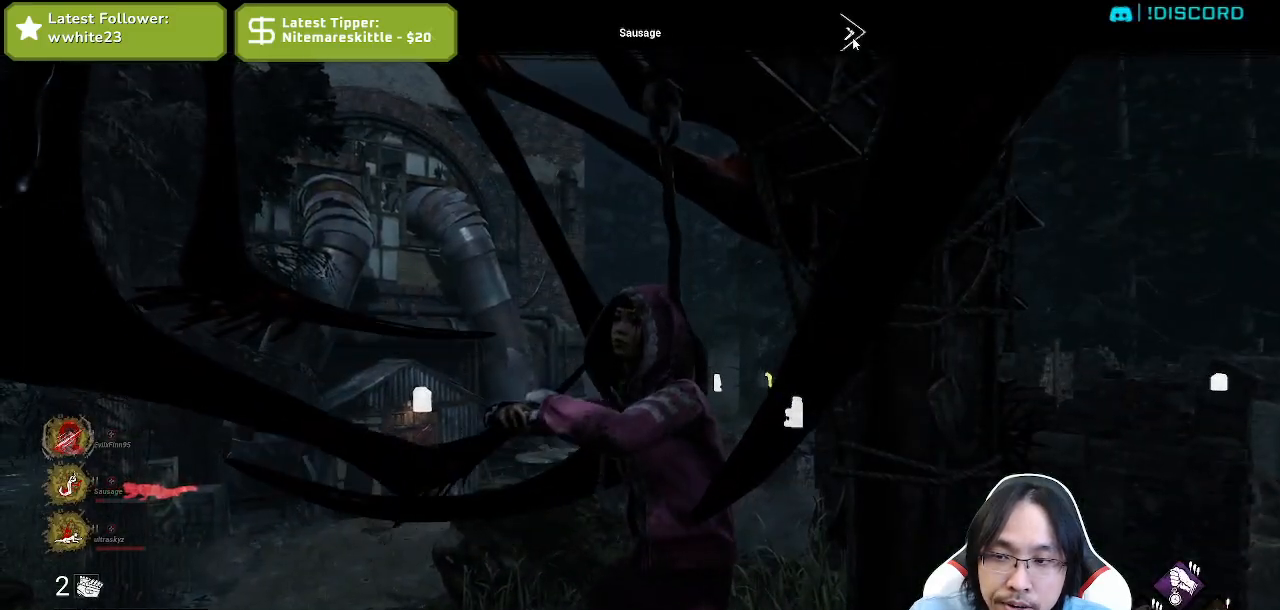
{"keys": [], "mouse": [], "events": []}
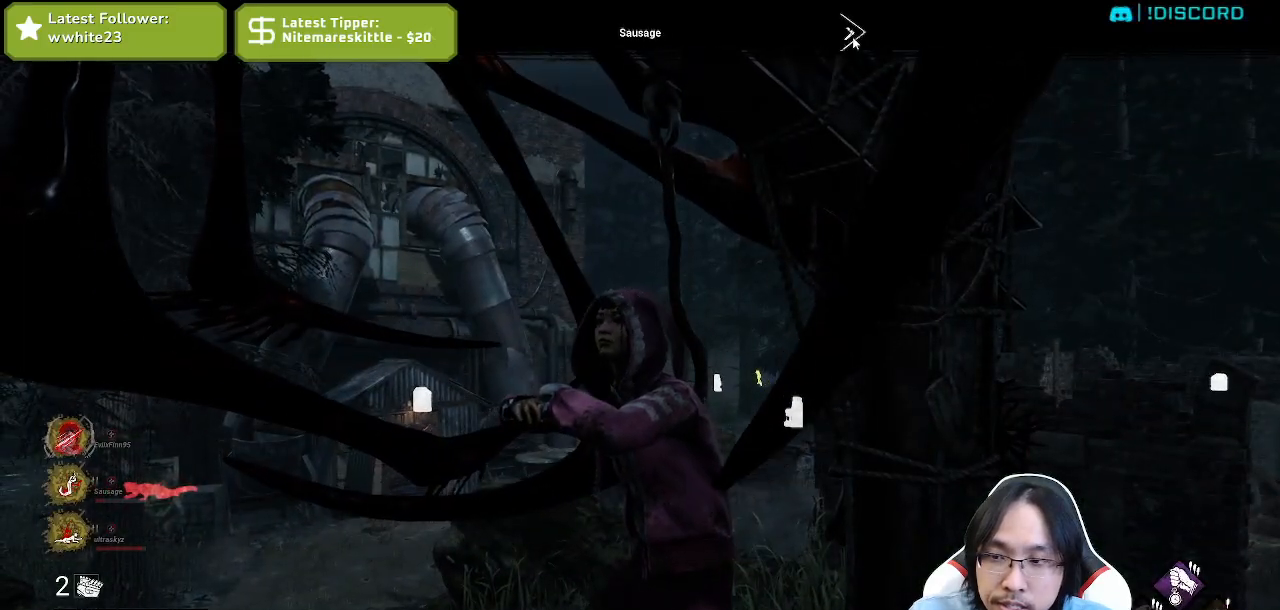
{"keys": [], "mouse": [], "events": []}
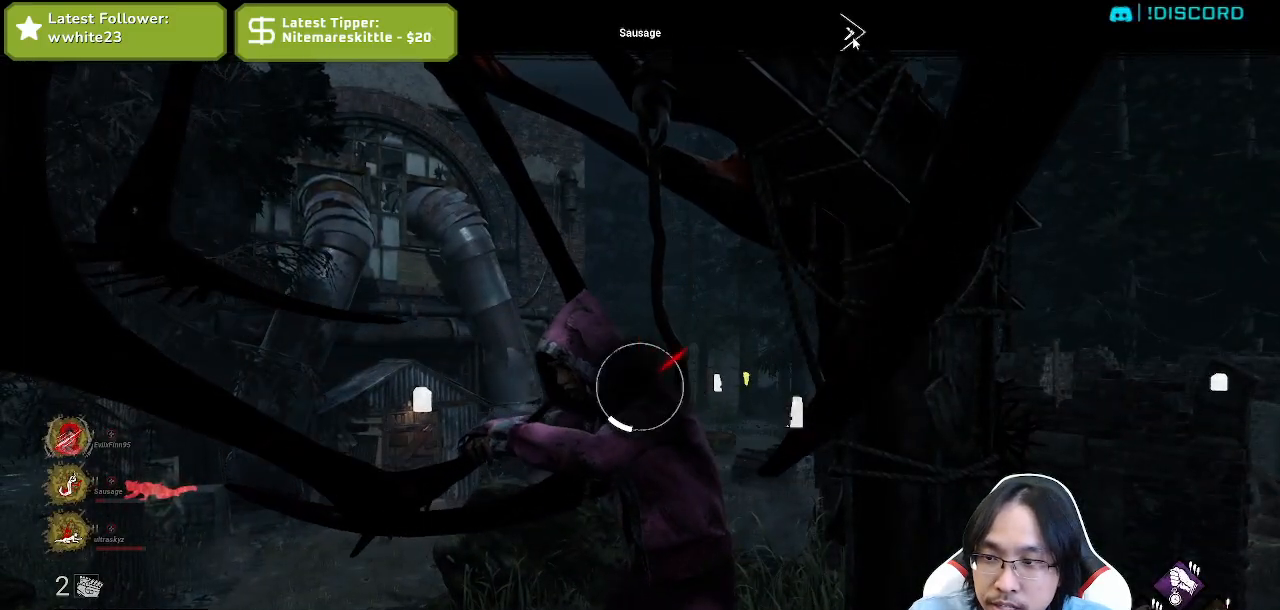
{"keys": [], "mouse": [], "events": []}
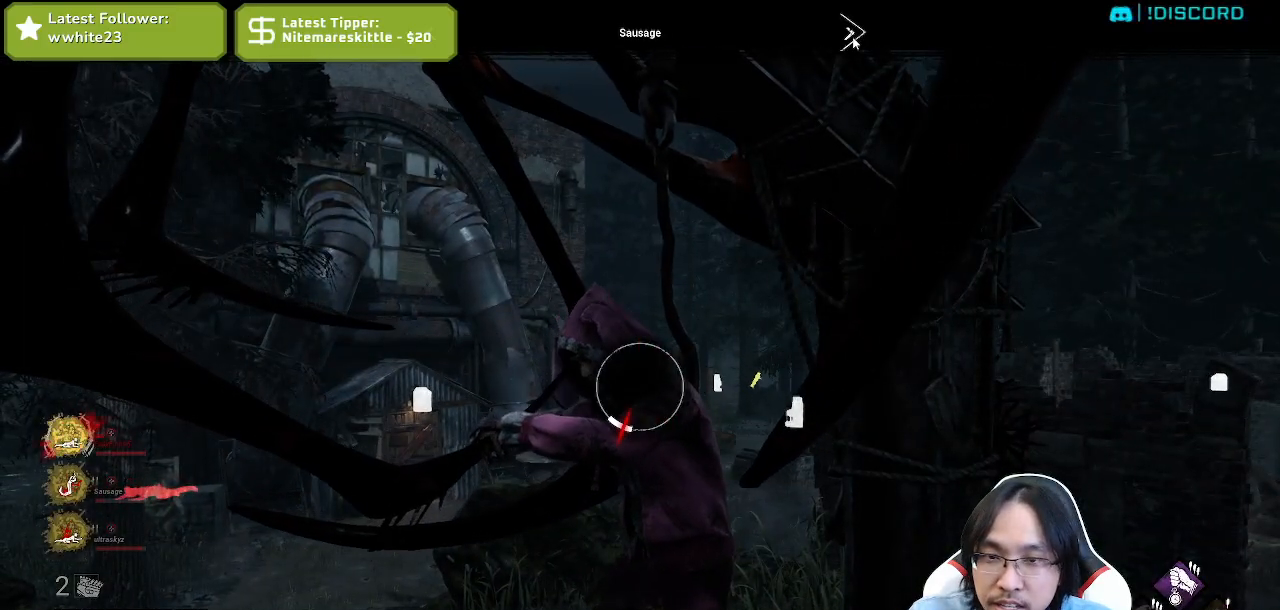
{"keys": [], "mouse": ["left"], "events": [[434, "mouse_left", "down"]]}
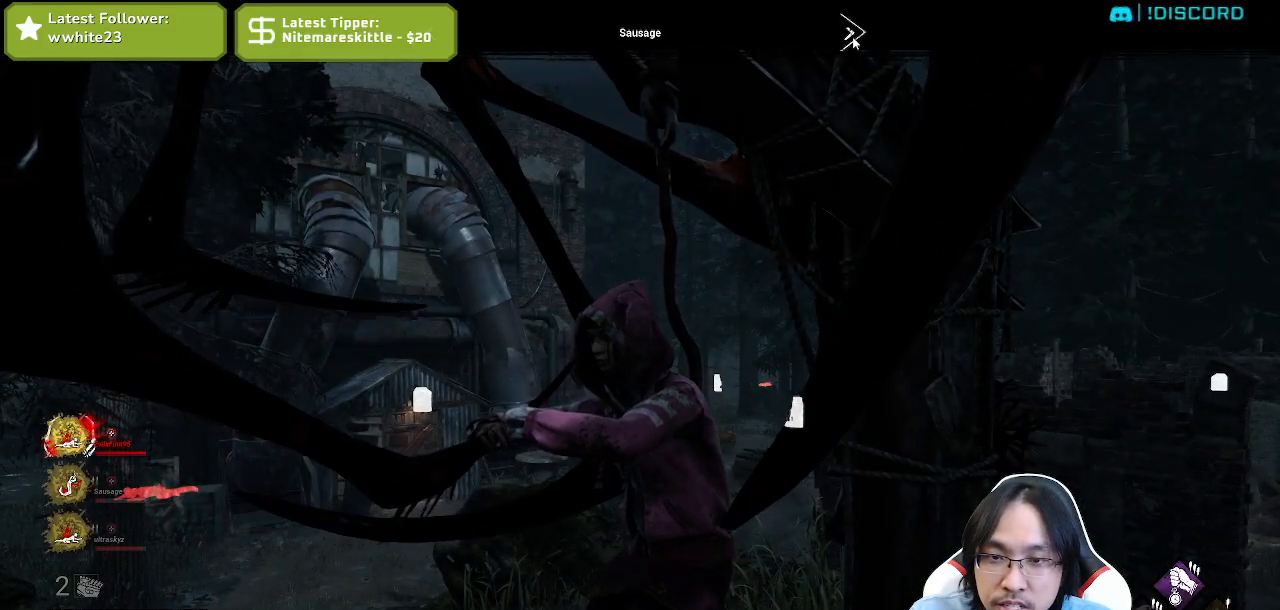
{"keys": [], "mouse": [], "events": [[50, "mouse_left", "up"]]}